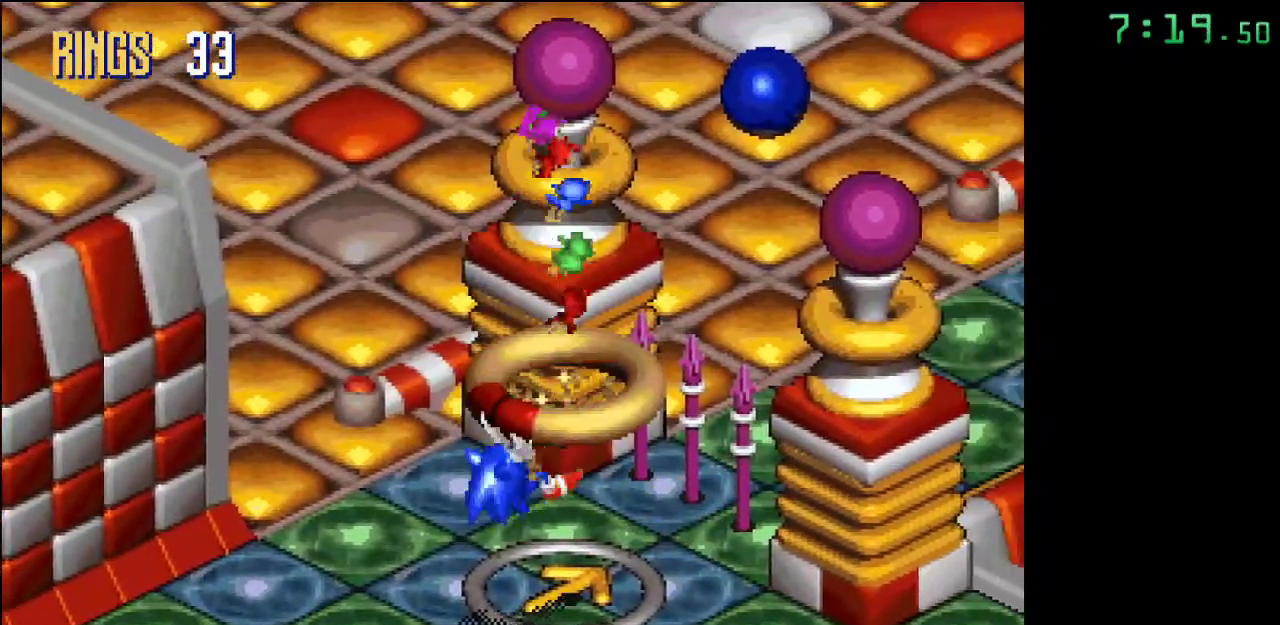
Gameplay with a controller; each line is a JSON object with the inputs held at the frame after it. "events" lists button and stick changes between this image and that frame as [ms after this image, input, new state], when the widget could be followed in between. Not read: DPAD_DOWN DPAD_LEFT DPAD_RIGHT DPAD_UP L3 R3.
{"buttons": [], "events": []}
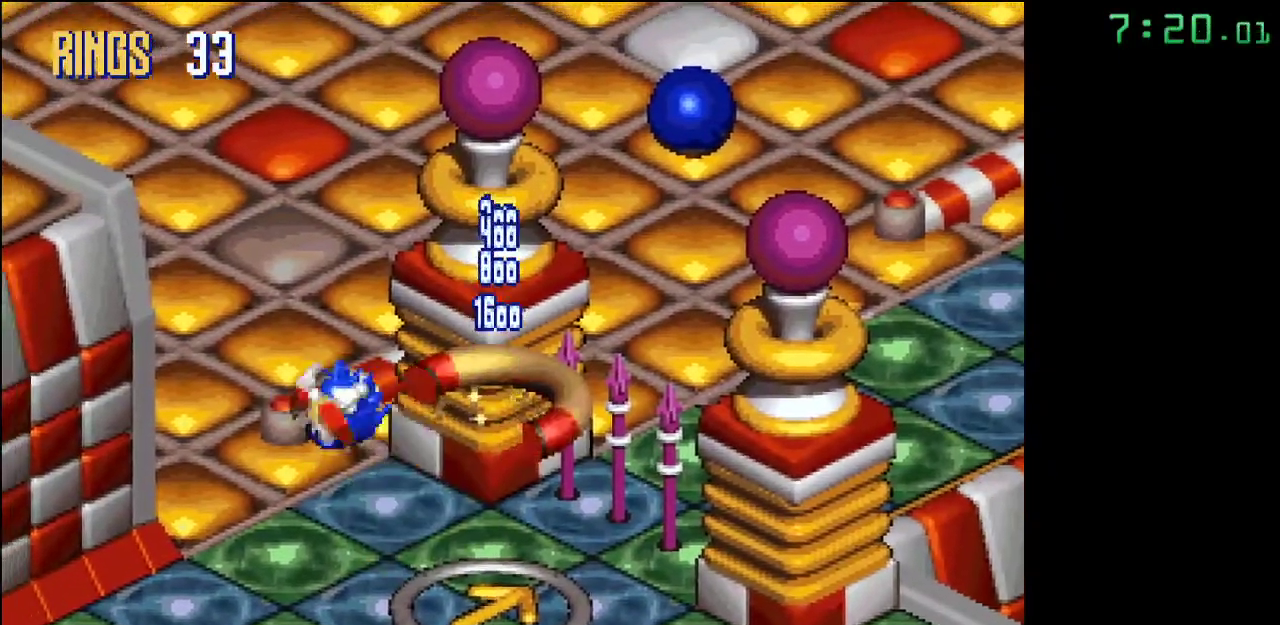
{"buttons": [], "events": []}
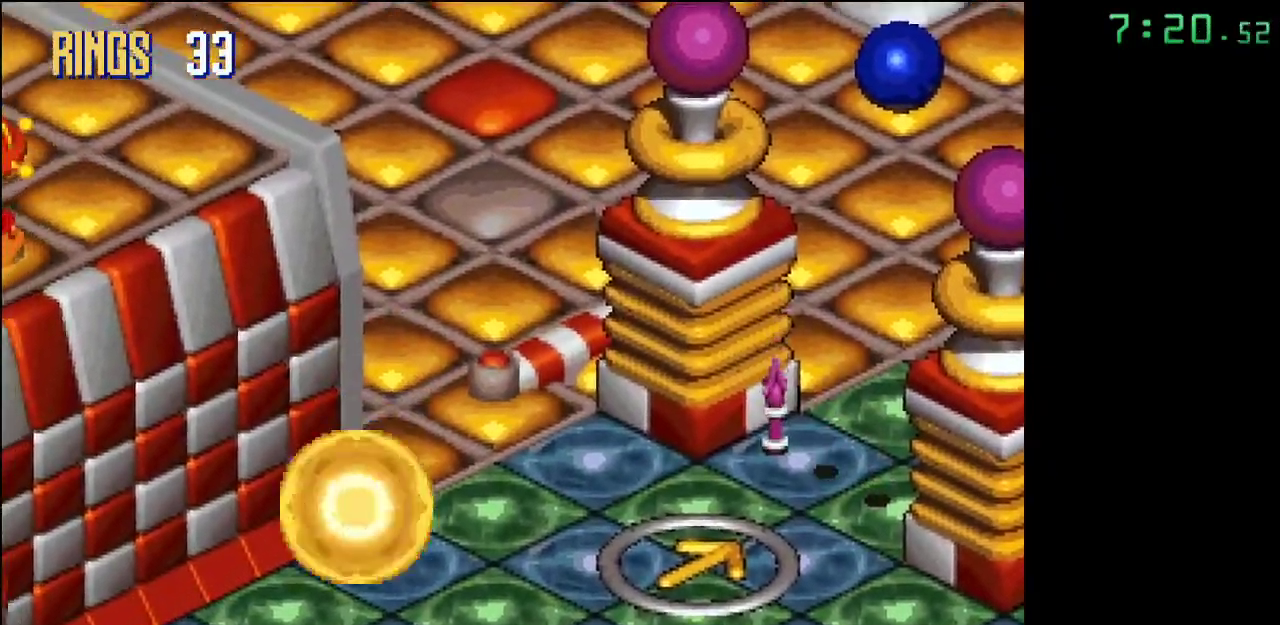
{"buttons": [], "events": []}
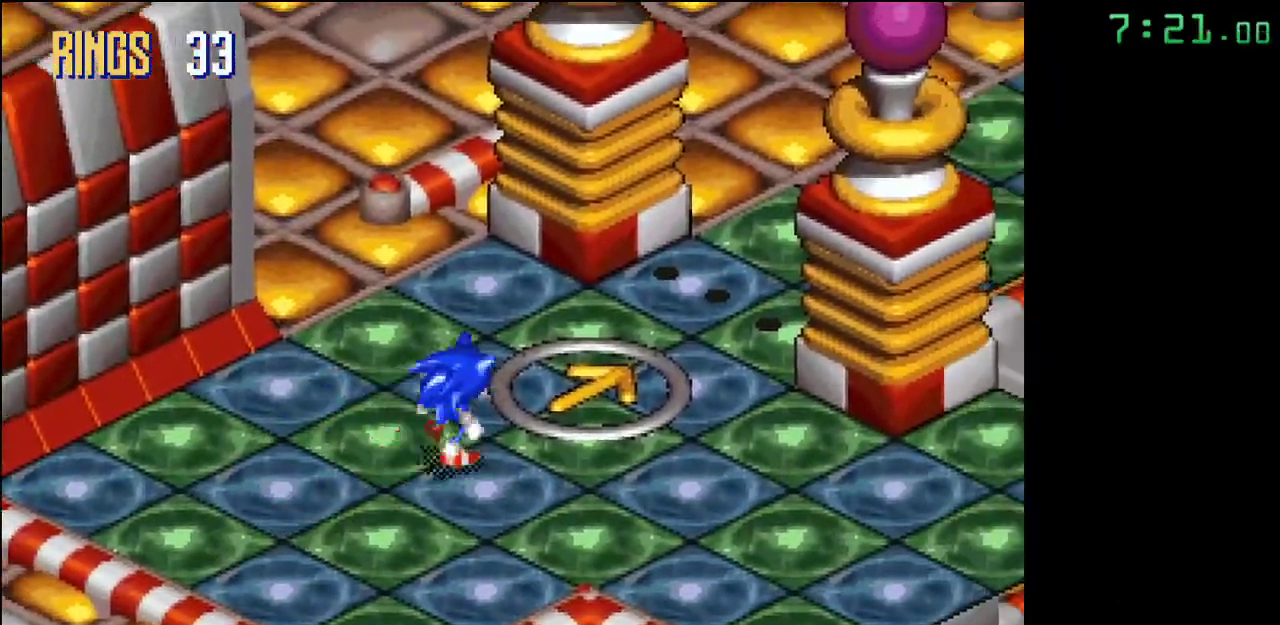
{"buttons": [], "events": []}
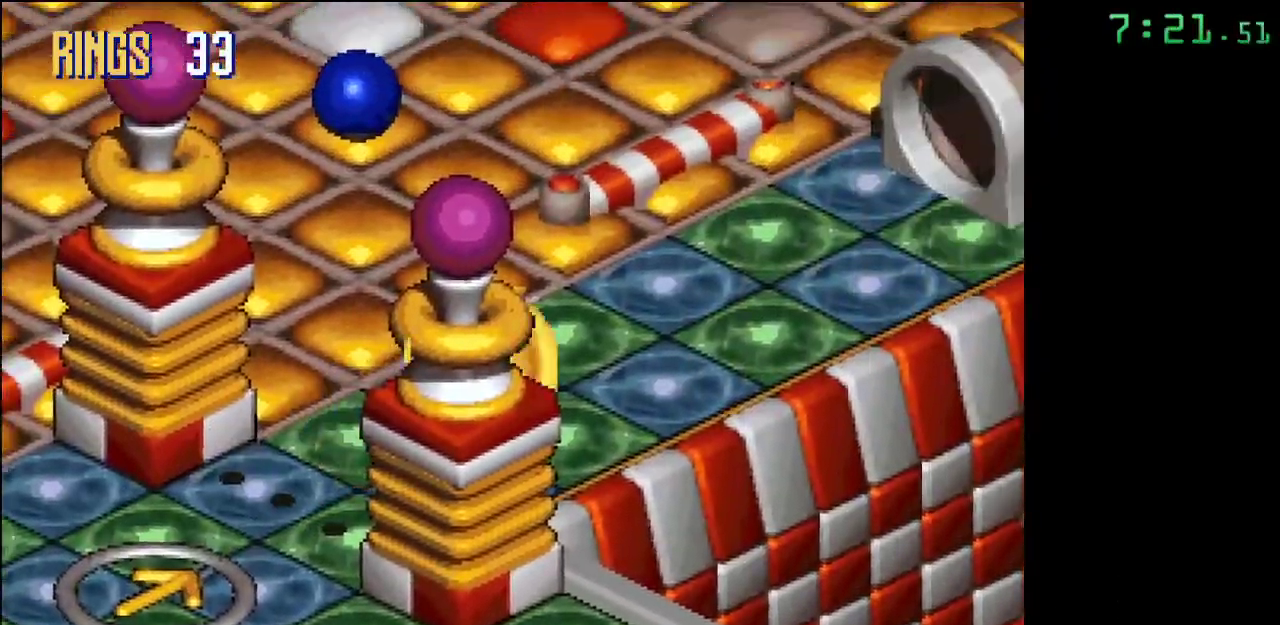
{"buttons": [], "events": []}
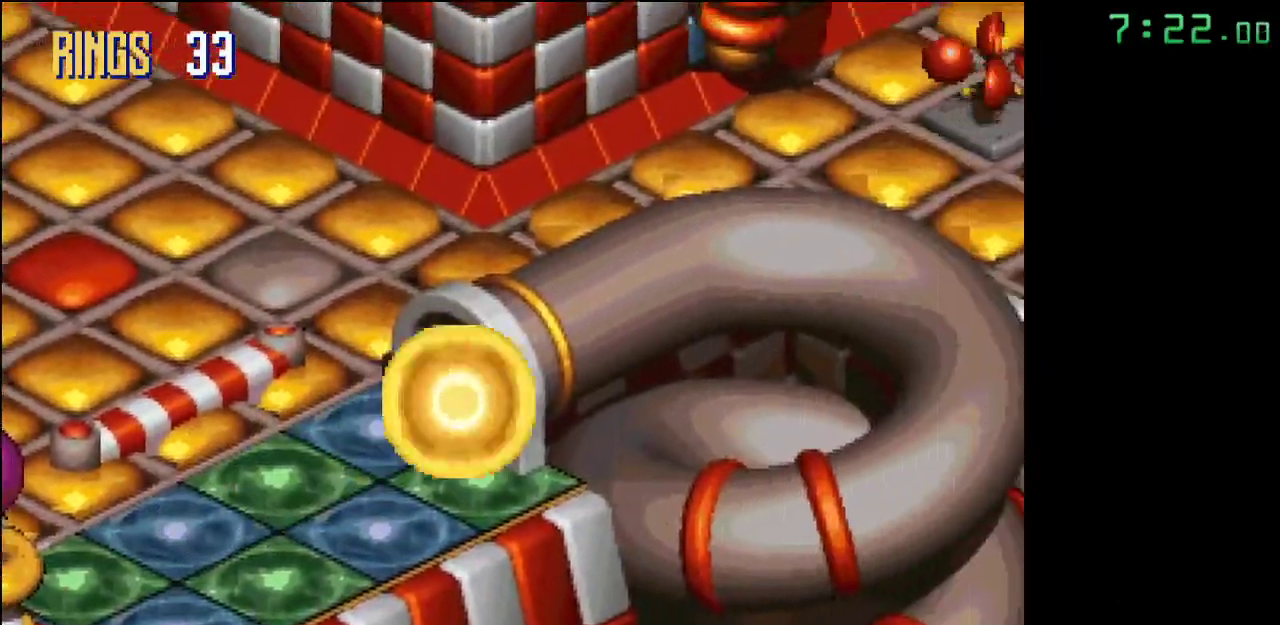
{"buttons": [], "events": []}
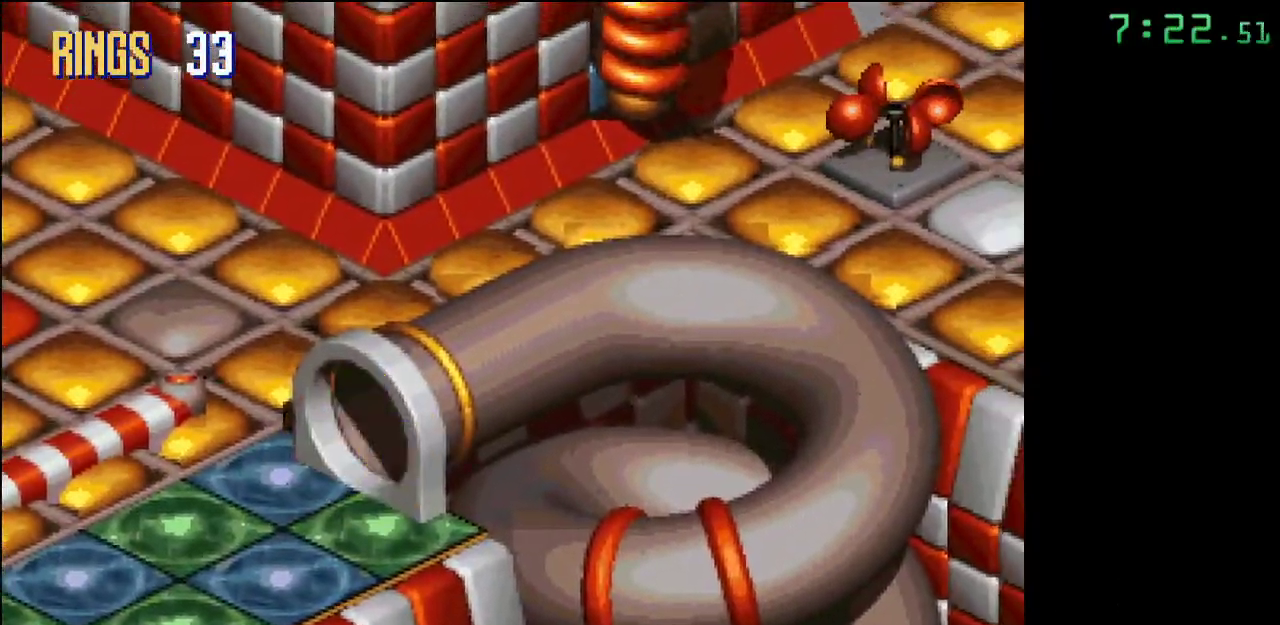
{"buttons": [], "events": []}
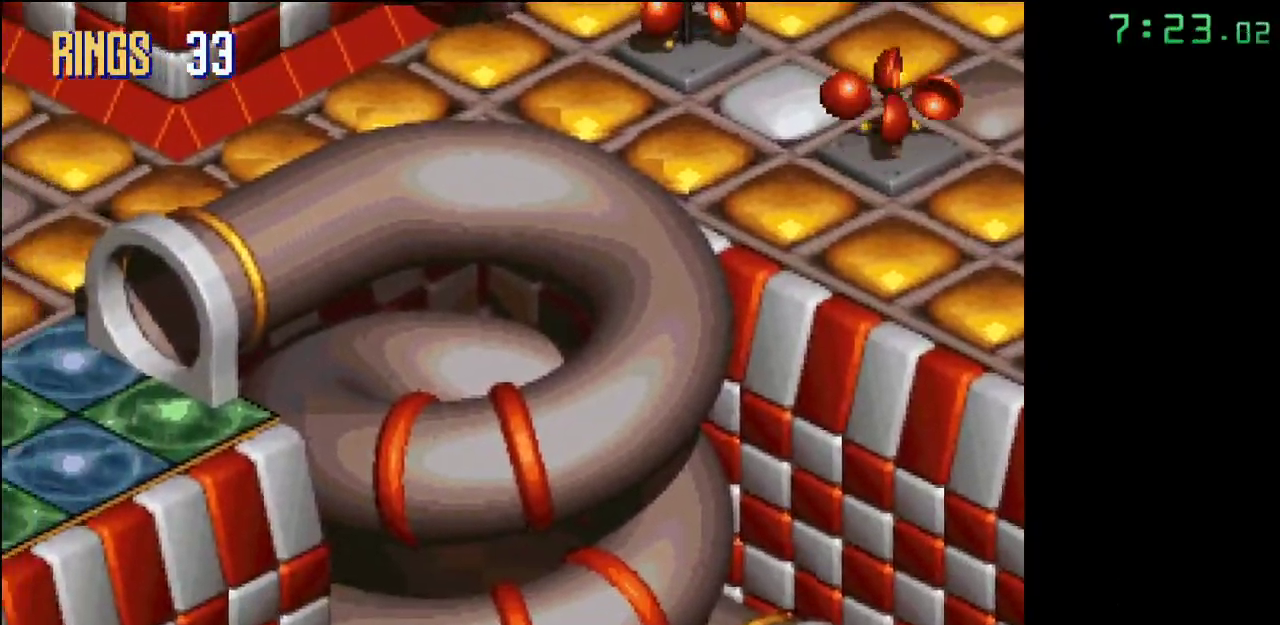
{"buttons": [], "events": []}
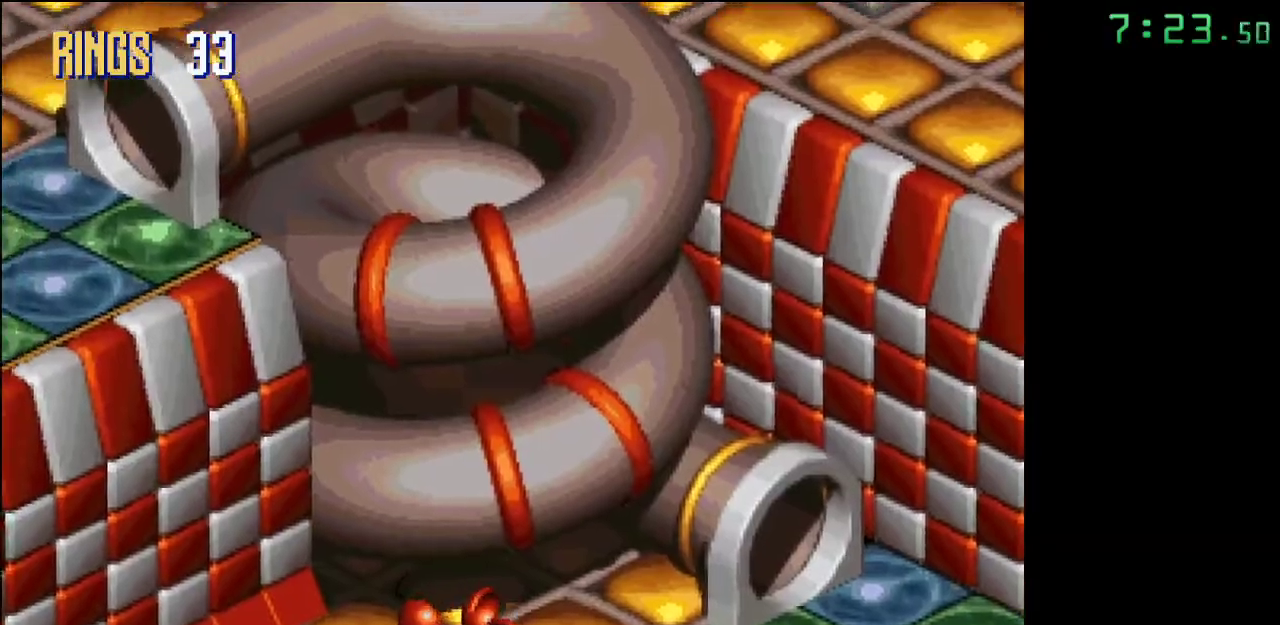
{"buttons": [], "events": []}
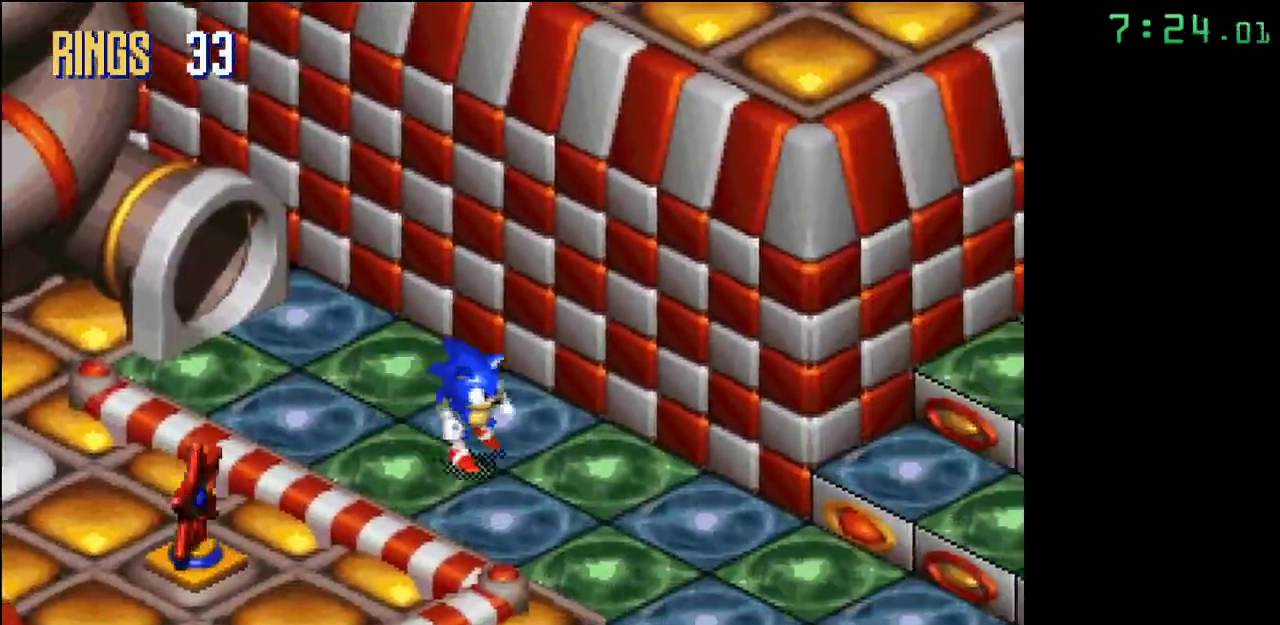
{"buttons": ["A"], "events": [[317, "A", "down"]]}
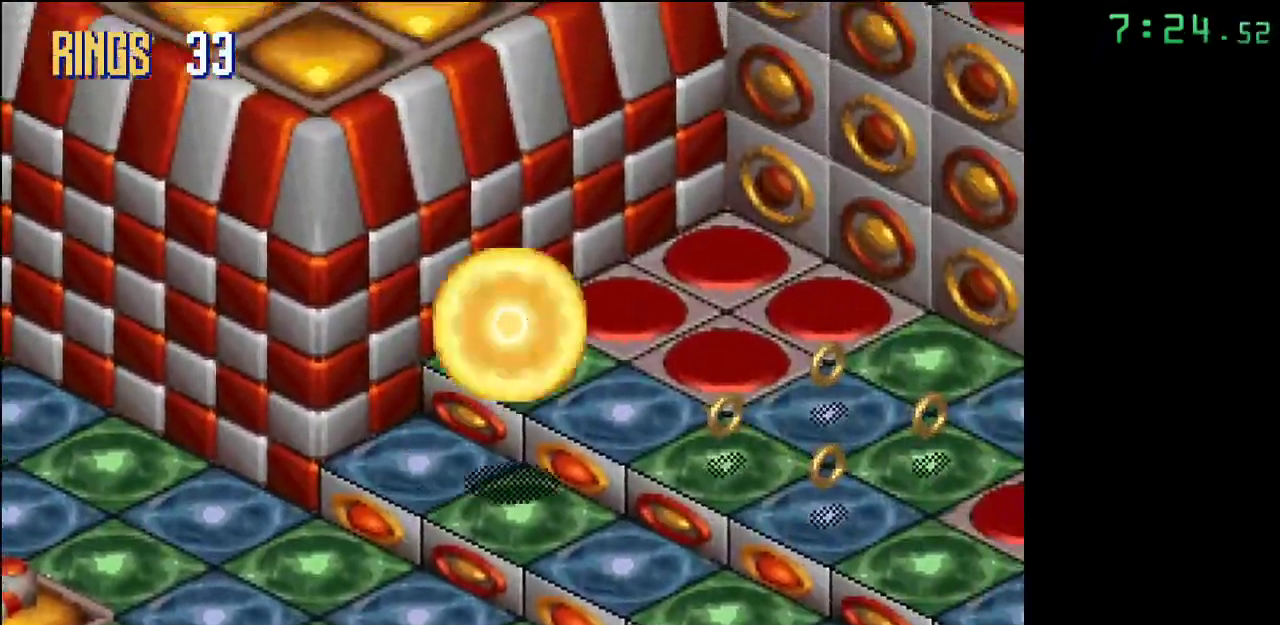
{"buttons": [], "events": [[267, "A", "up"]]}
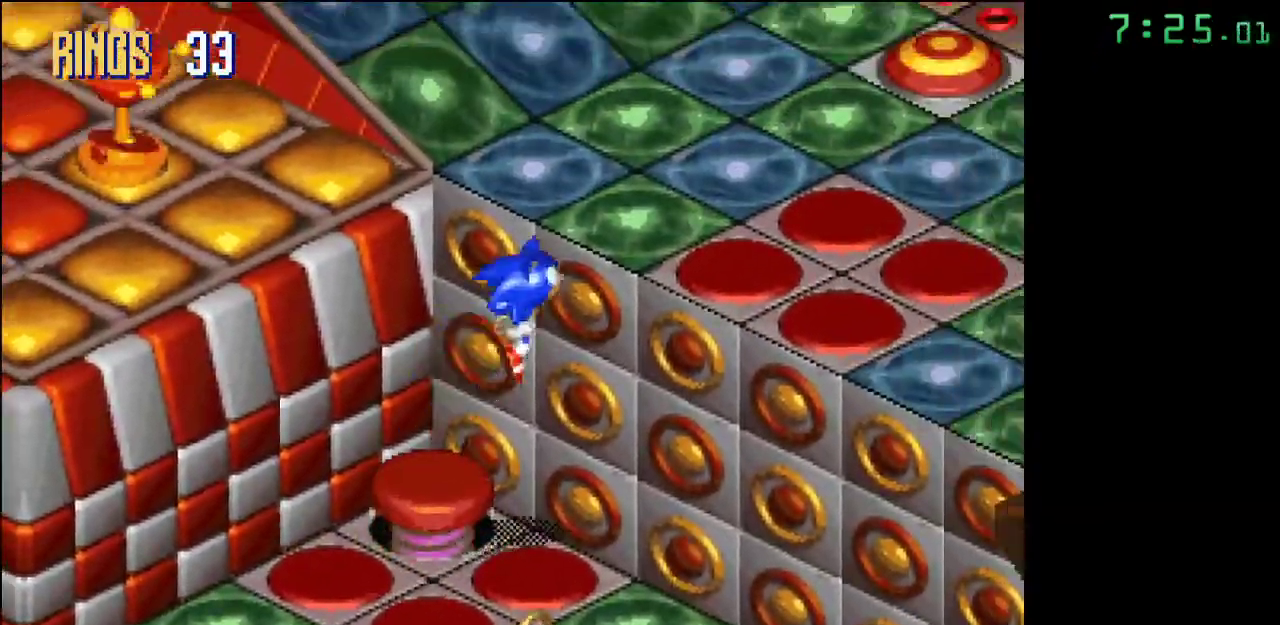
{"buttons": [], "events": []}
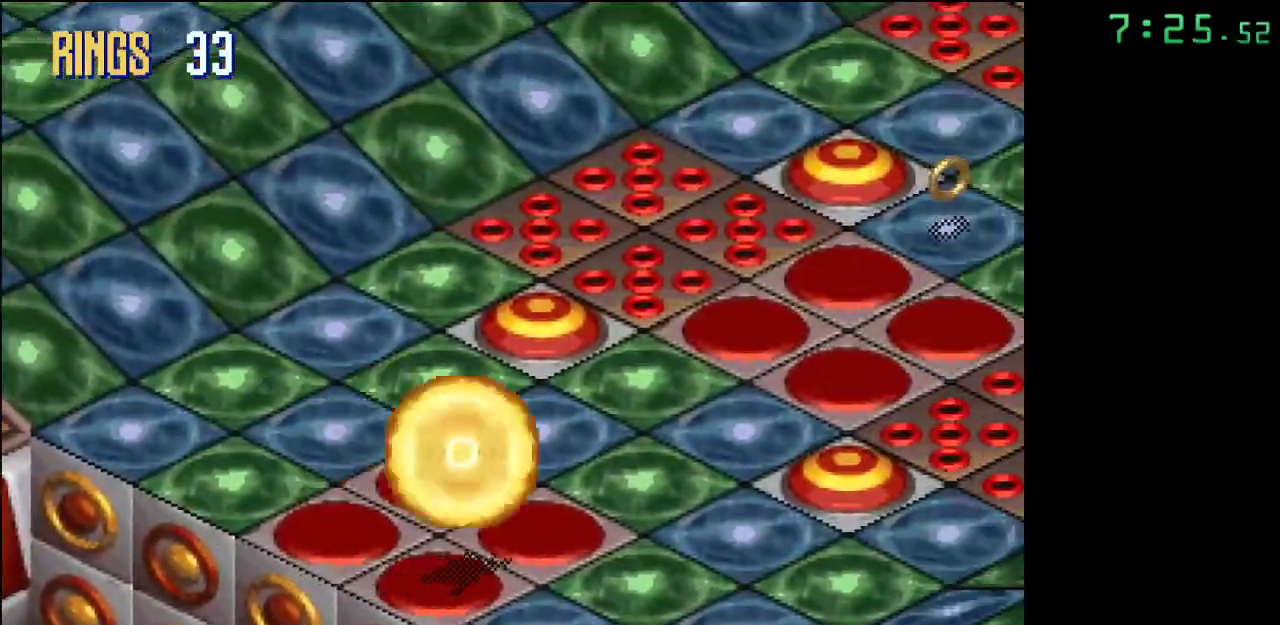
{"buttons": [], "events": []}
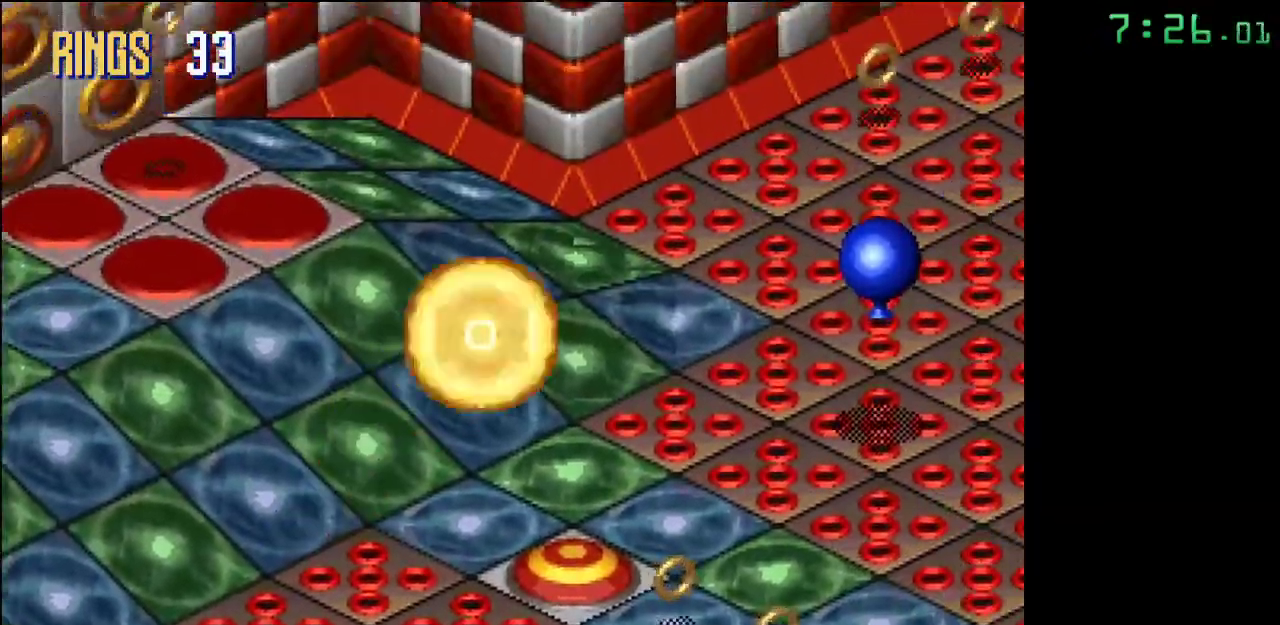
{"buttons": [], "events": []}
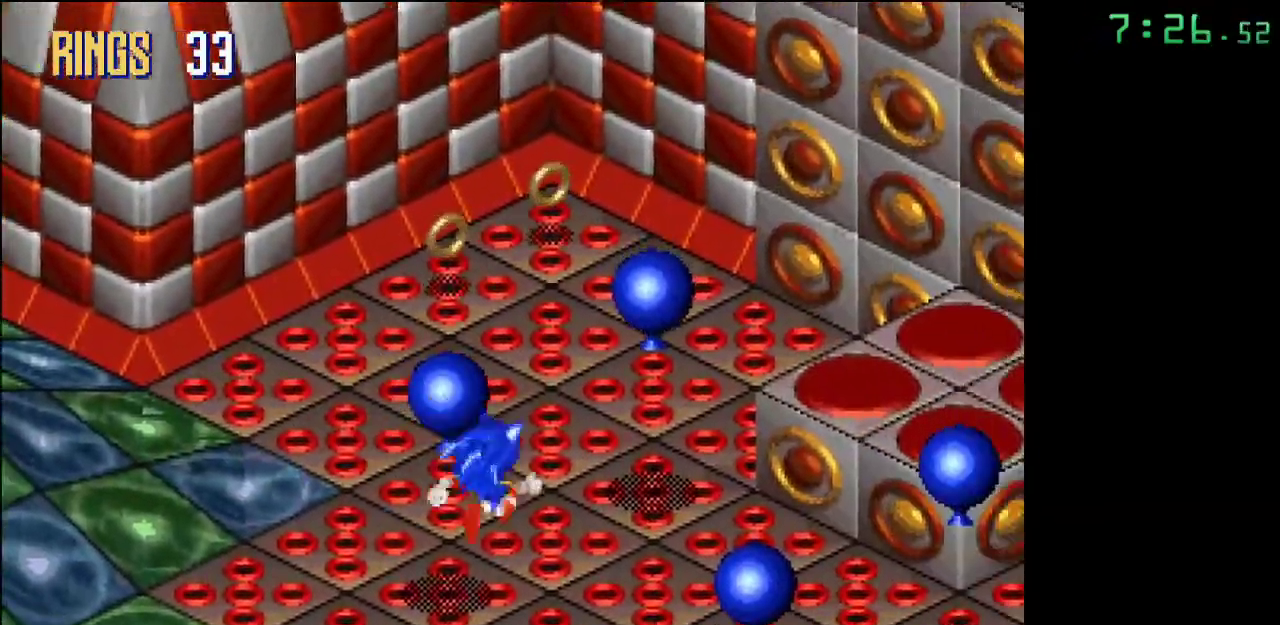
{"buttons": [], "events": [[150, "A", "down"], [283, "A", "up"]]}
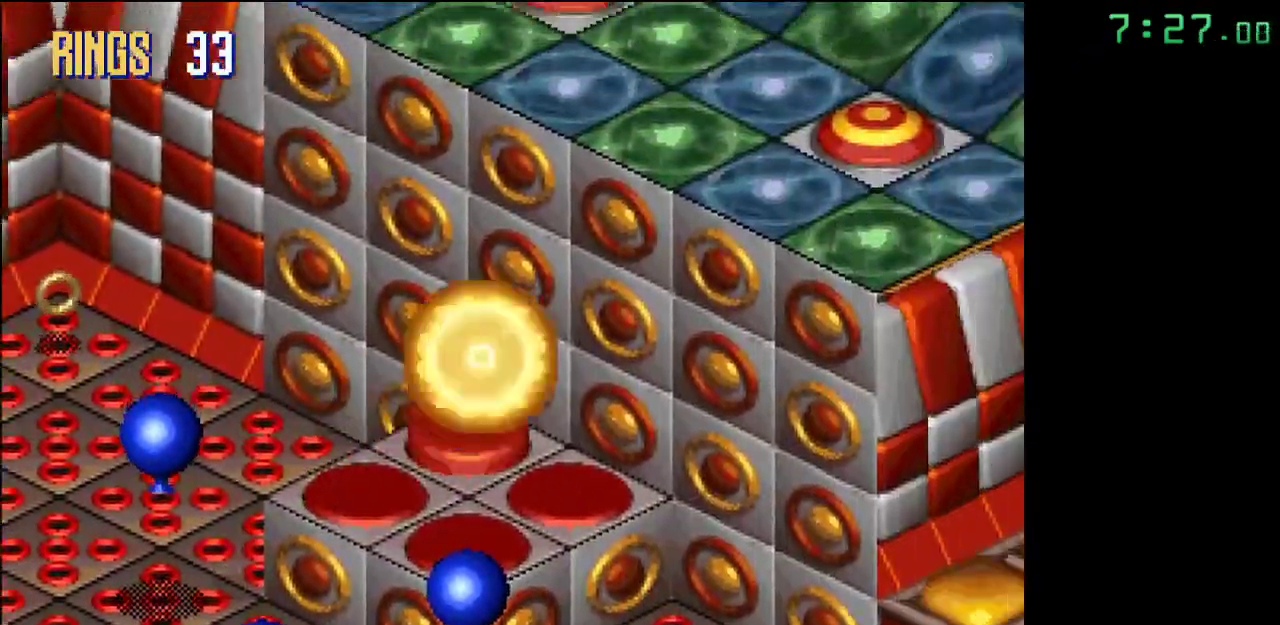
{"buttons": [], "events": []}
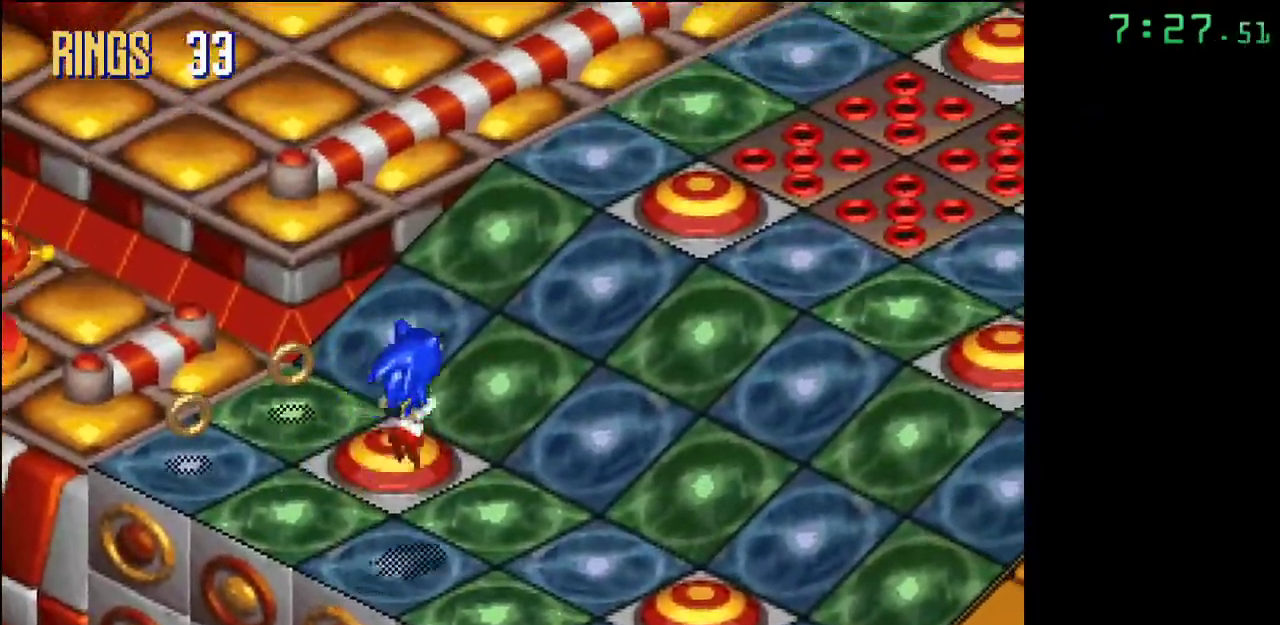
{"buttons": [], "events": []}
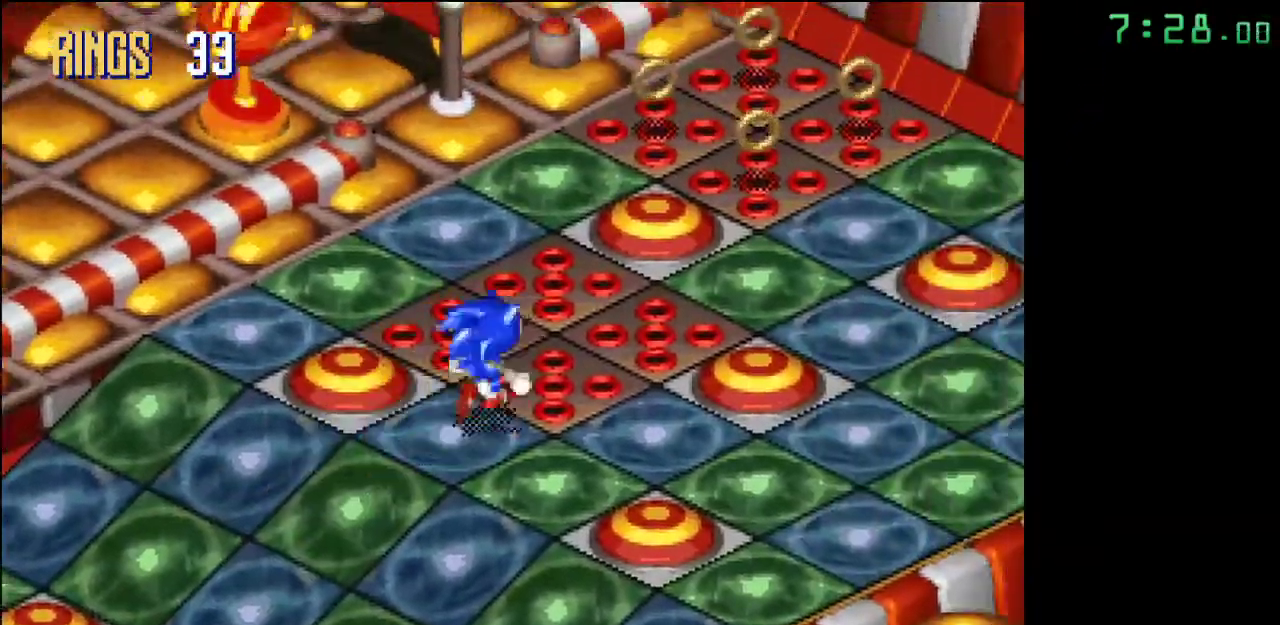
{"buttons": [], "events": [[17, "A", "down"], [167, "A", "up"]]}
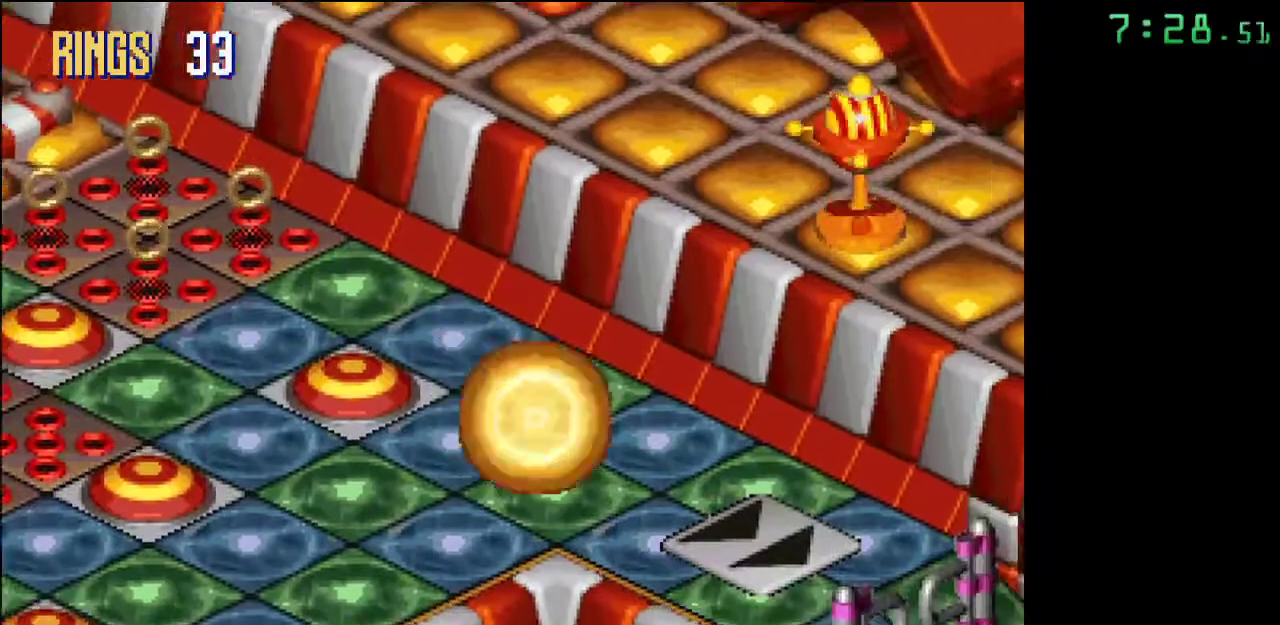
{"buttons": [], "events": []}
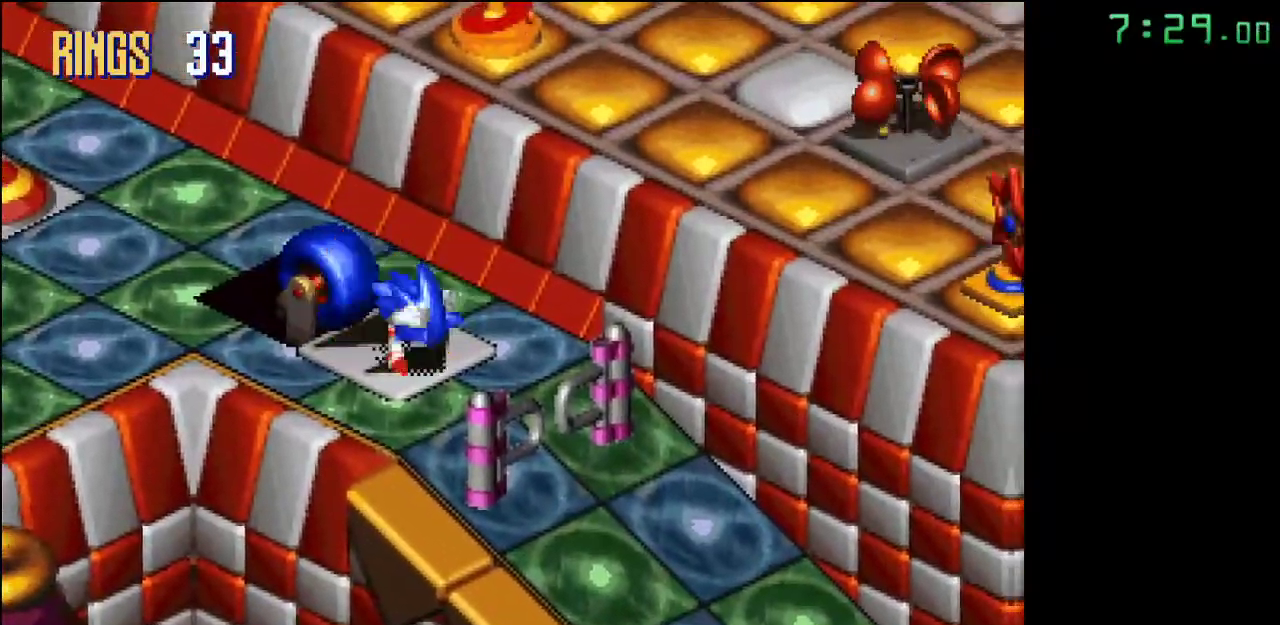
{"buttons": [], "events": []}
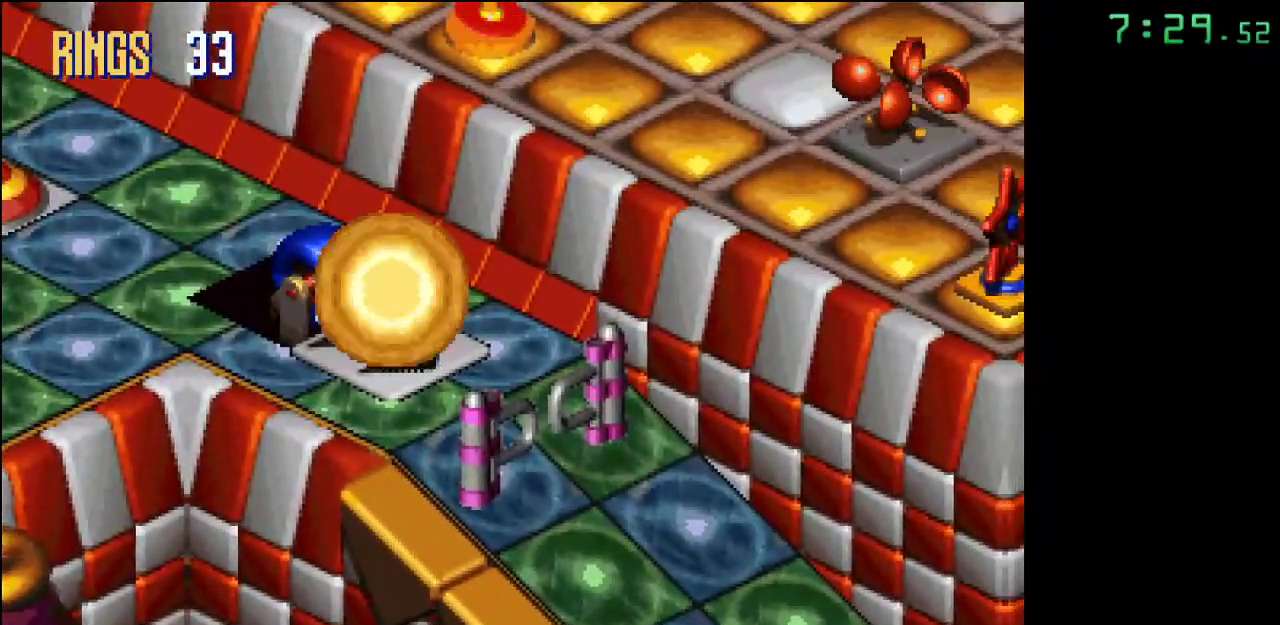
{"buttons": ["A"], "events": [[333, "A", "down"]]}
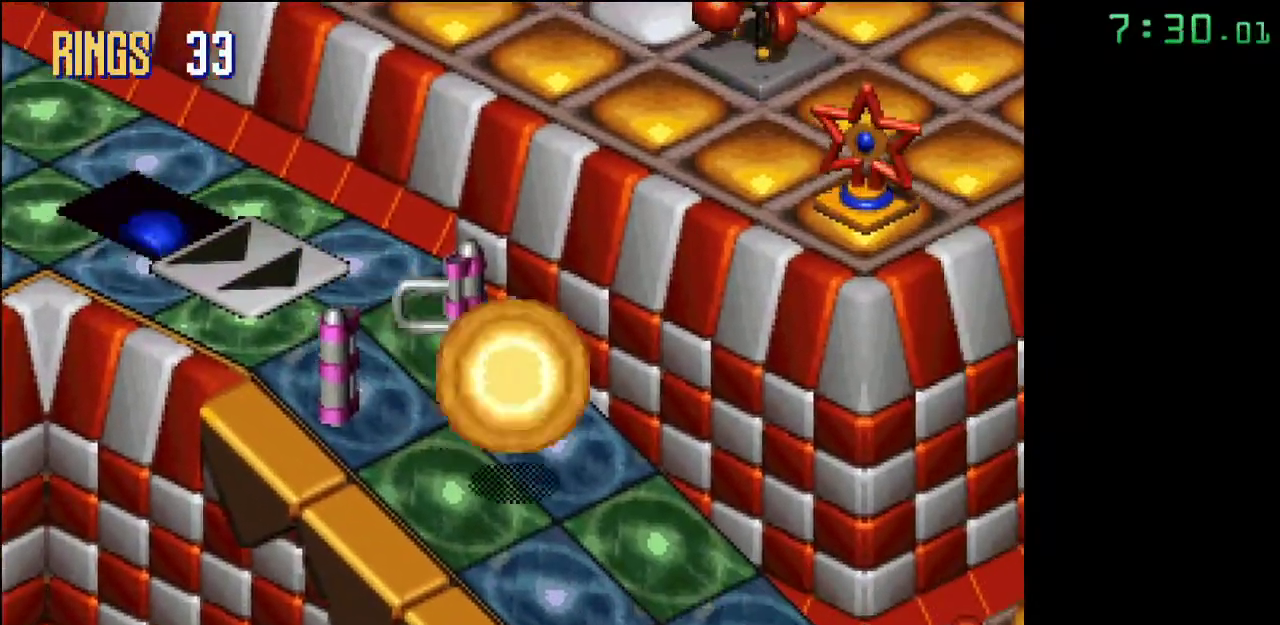
{"buttons": ["A"], "events": []}
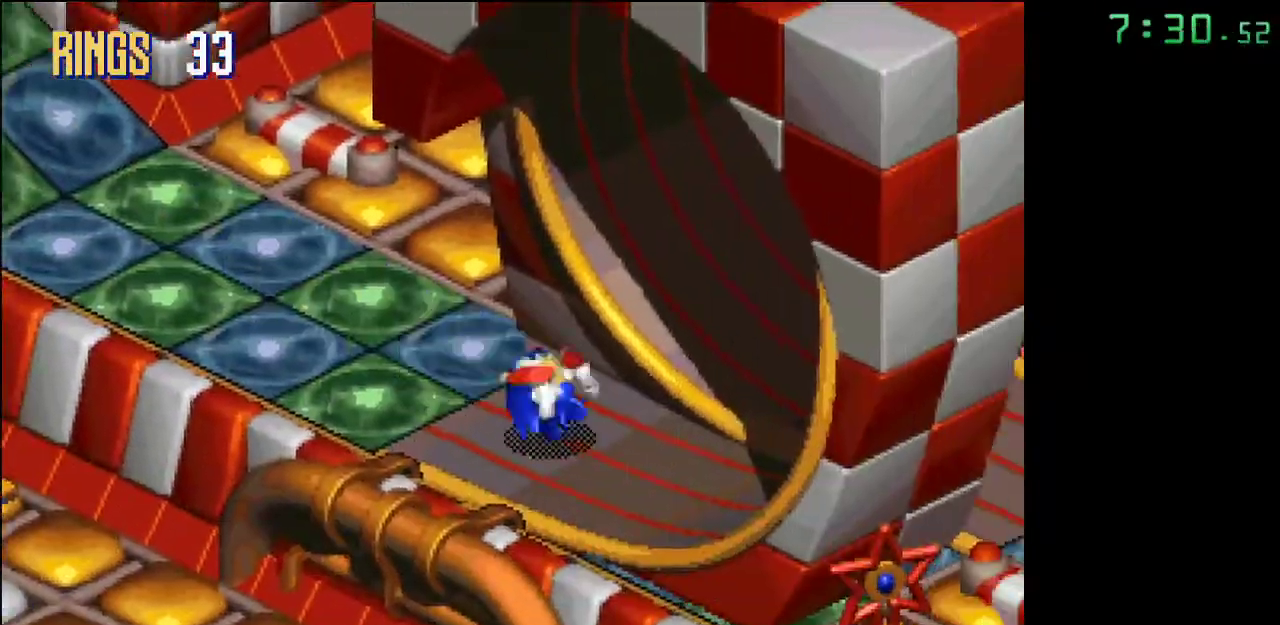
{"buttons": ["A"], "events": []}
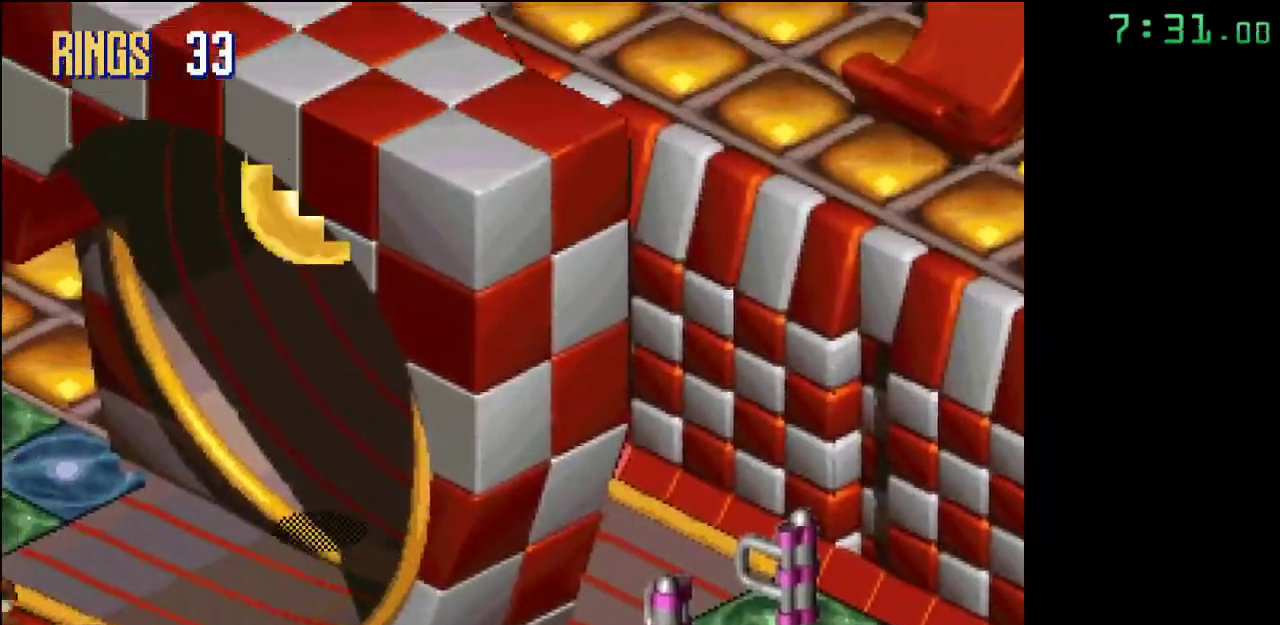
{"buttons": ["A"], "events": []}
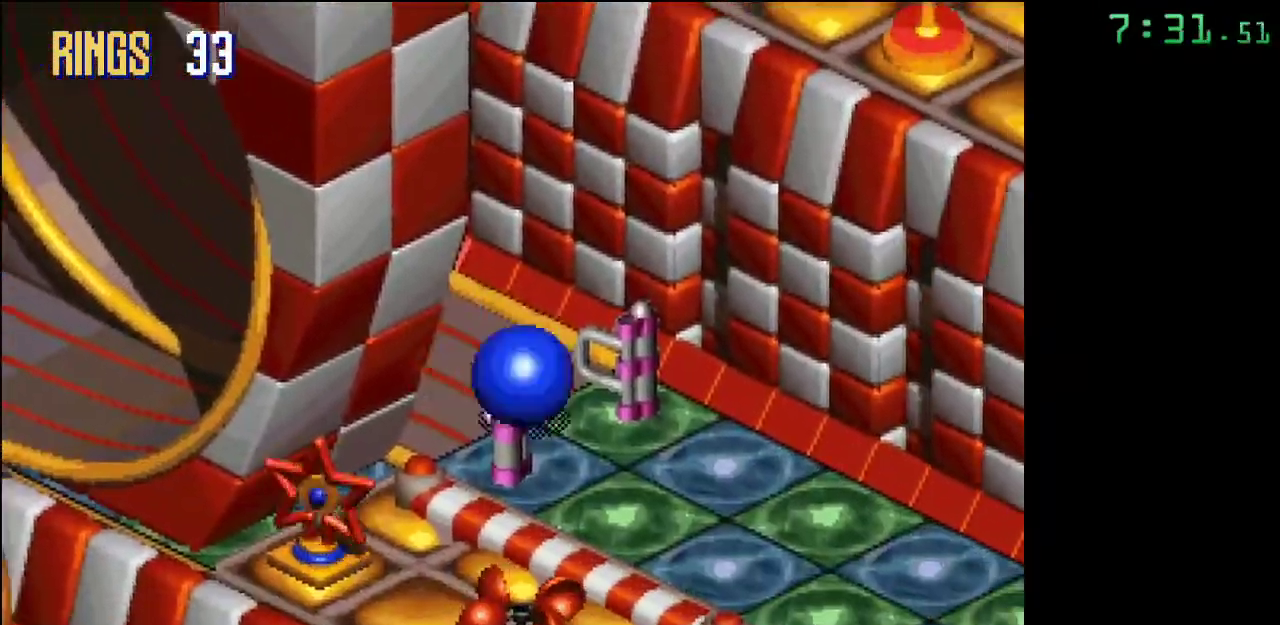
{"buttons": ["A"], "events": []}